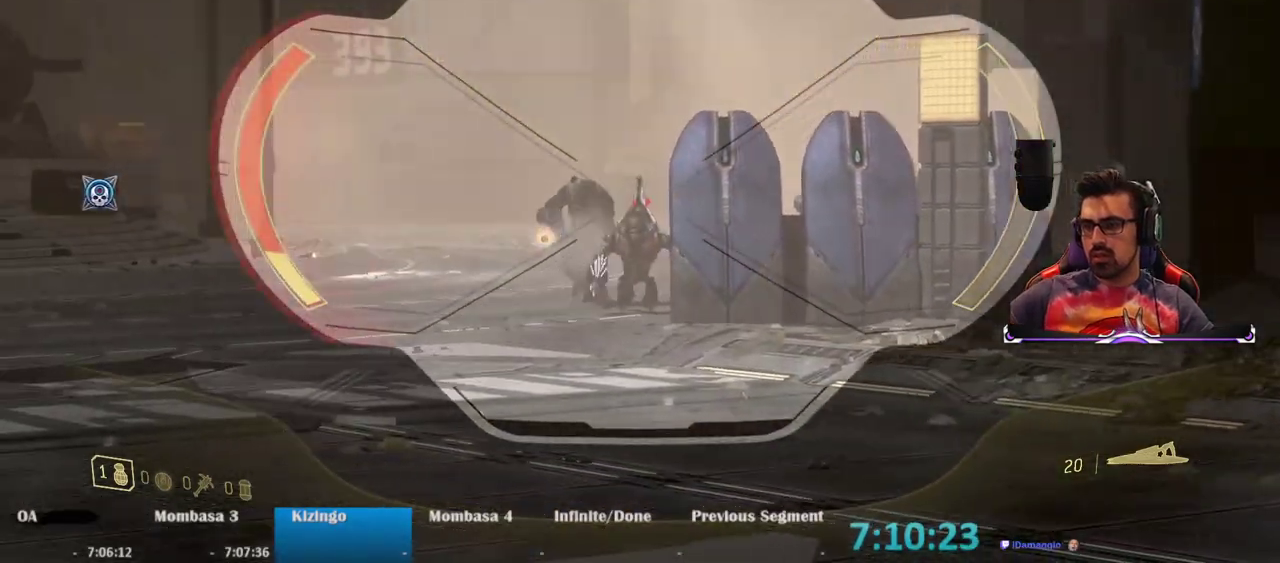
Gameplay with keyboard and mouse; each line is a JSON object with the keys and mouse buttons held at the frame after it. "events" lists presses ("down") and releases ("up") of "1", "2", "3", "4", "5", "a", "alt", "c", "caps_lock", "ctrl", "d", "e", "f", "g", "q", "r", "s", "shift", "space", "t", "tab", "v", "w", "x", "z", "mouse_left", "mouse_wheel" and "mouse_right" between this image and that frame as [ms after this image, input, new state], when the widget could be followed in between. "mouse_left", "mouse_wheel", "mouse_right" = the "left", "wheel", "right" buttons of the "mouse" list. No other keys are recorded. "wheel" means that the mouse wheel is clicked or scrolled. Not read: mouse_move.
{"keys": ["d"], "mouse": ["right"], "events": [[250, "d", "down"], [250, "mouse_left", "down"], [333, "mouse_left", "up"]]}
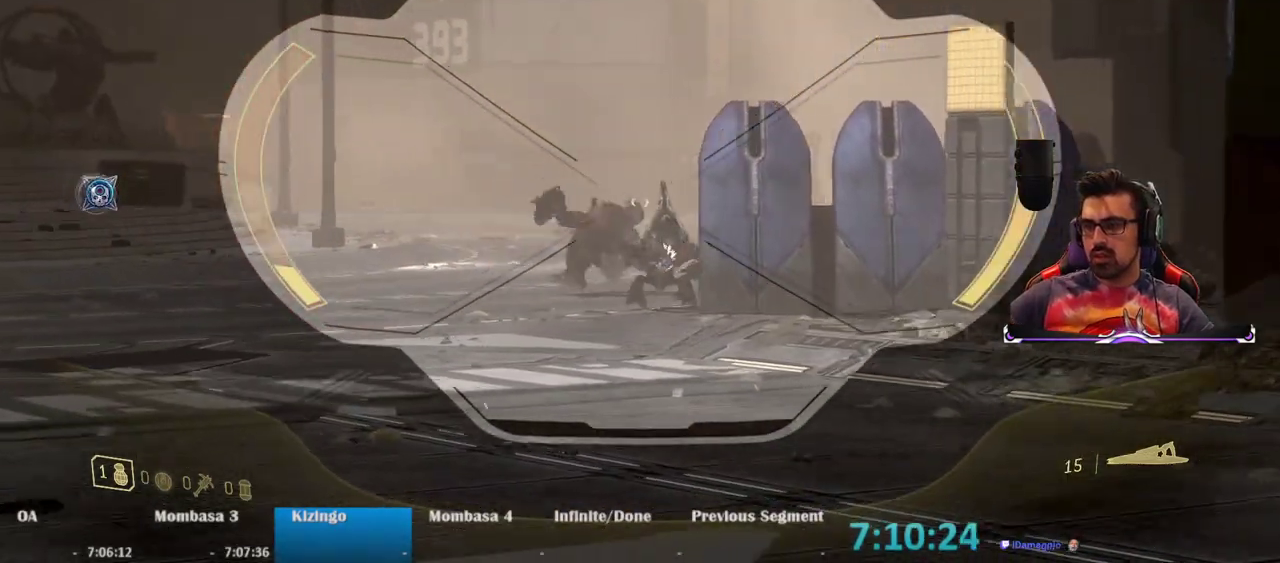
{"keys": [], "mouse": ["right"], "events": [[117, "d", "up"]]}
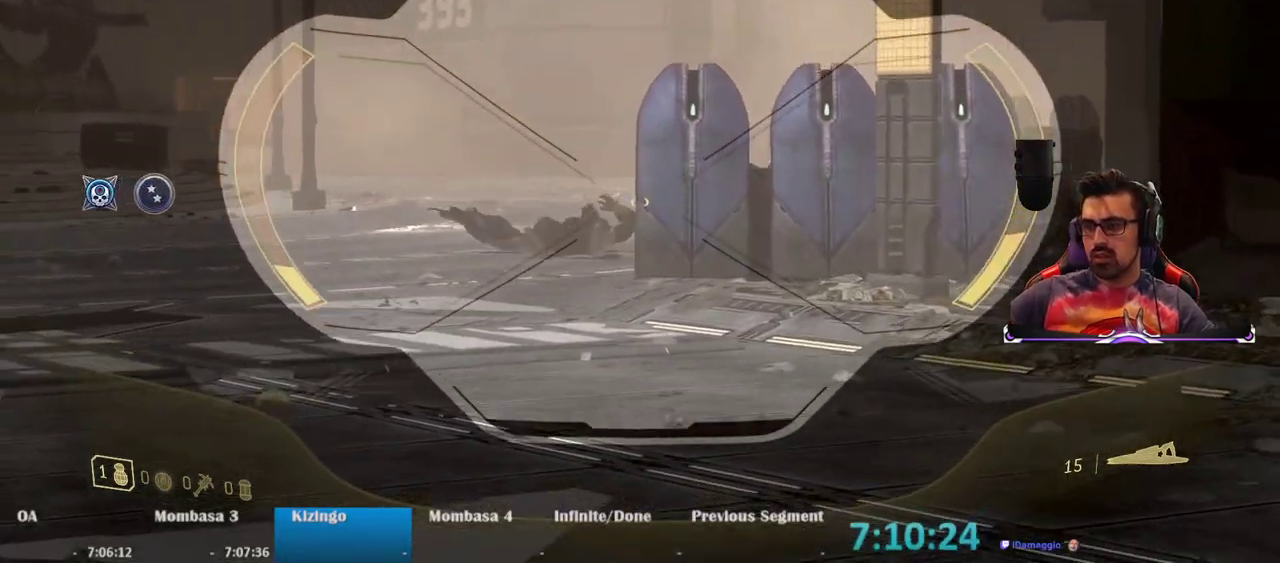
{"keys": [], "mouse": ["right"], "events": []}
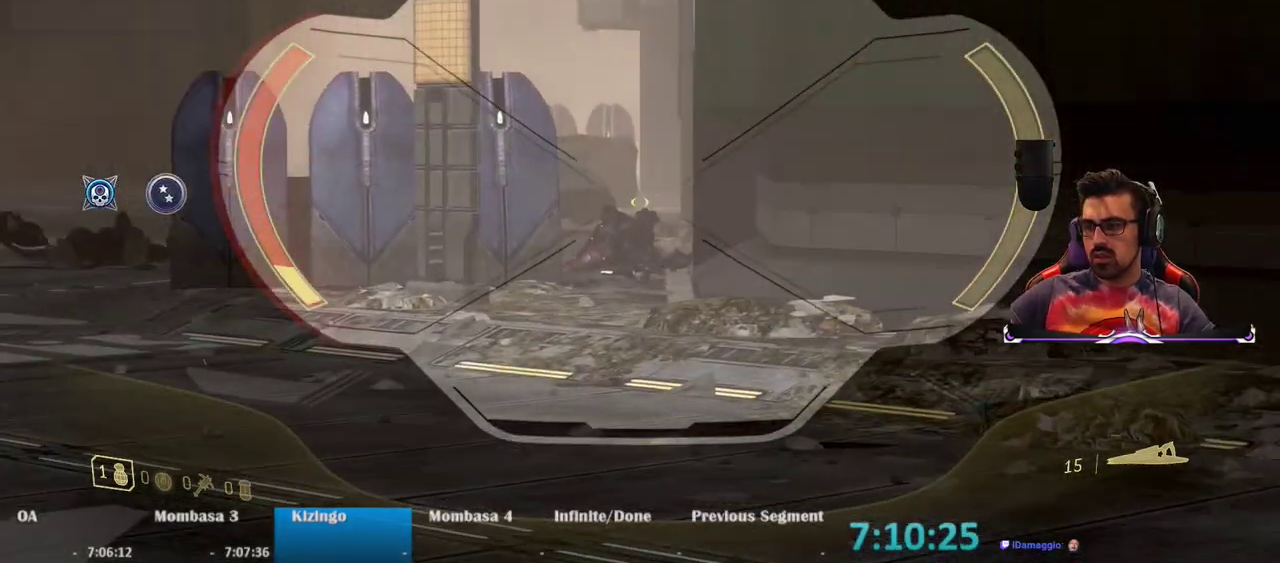
{"keys": [], "mouse": ["right"], "events": []}
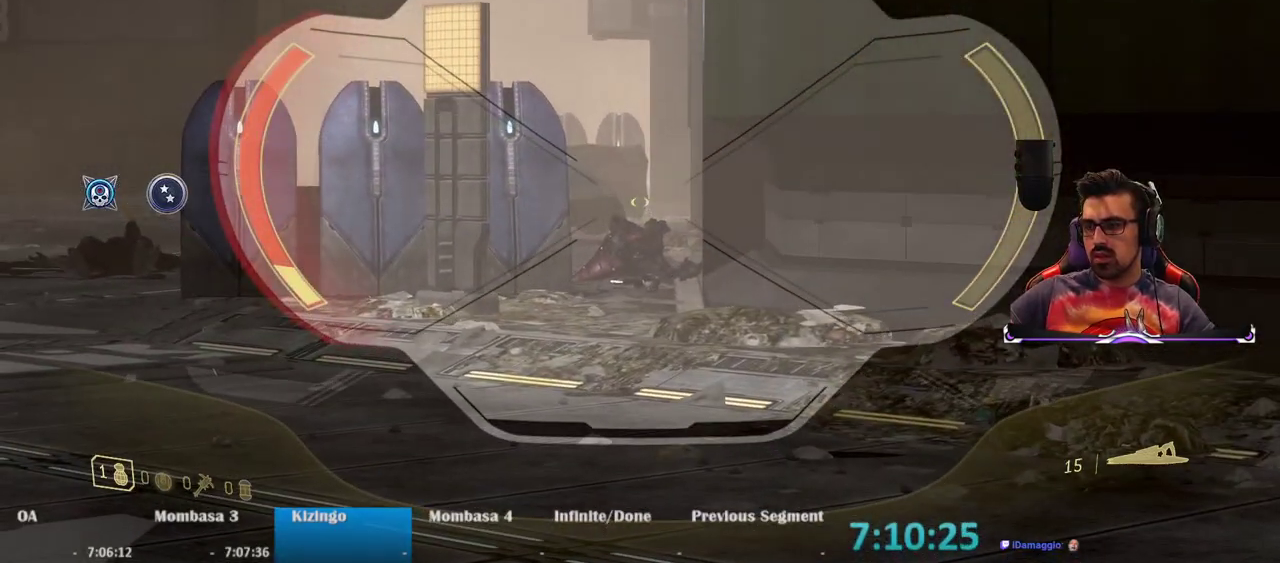
{"keys": ["w"], "mouse": [], "events": [[500, "mouse_right", "up"], [500, "w", "down"]]}
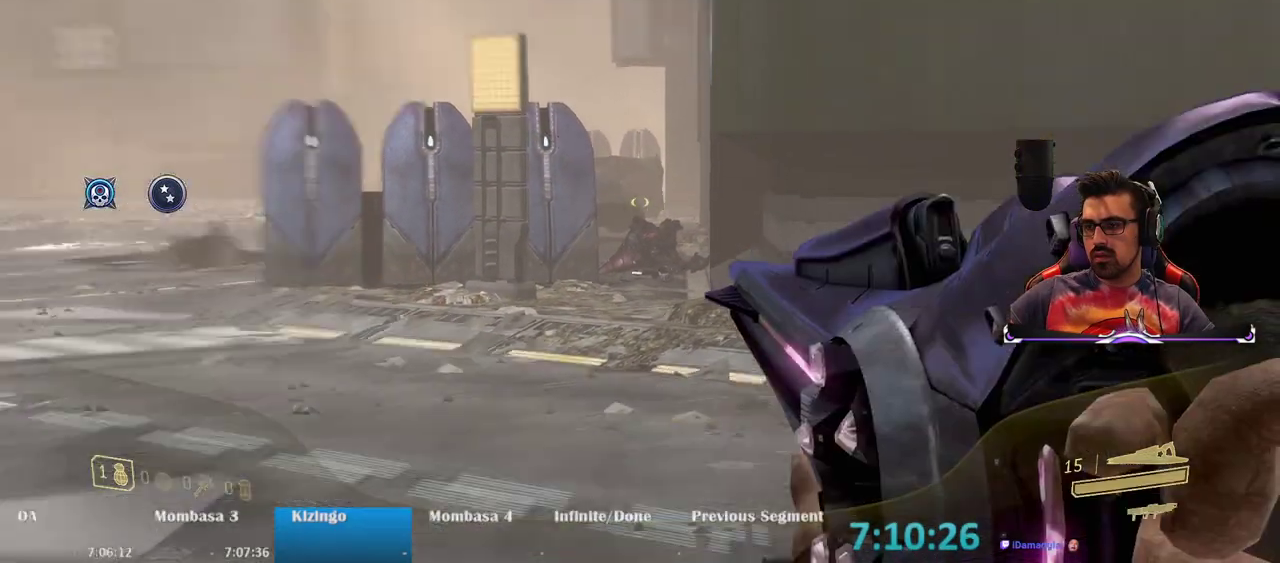
{"keys": ["d", "w"], "mouse": [], "events": [[183, "d", "down"]]}
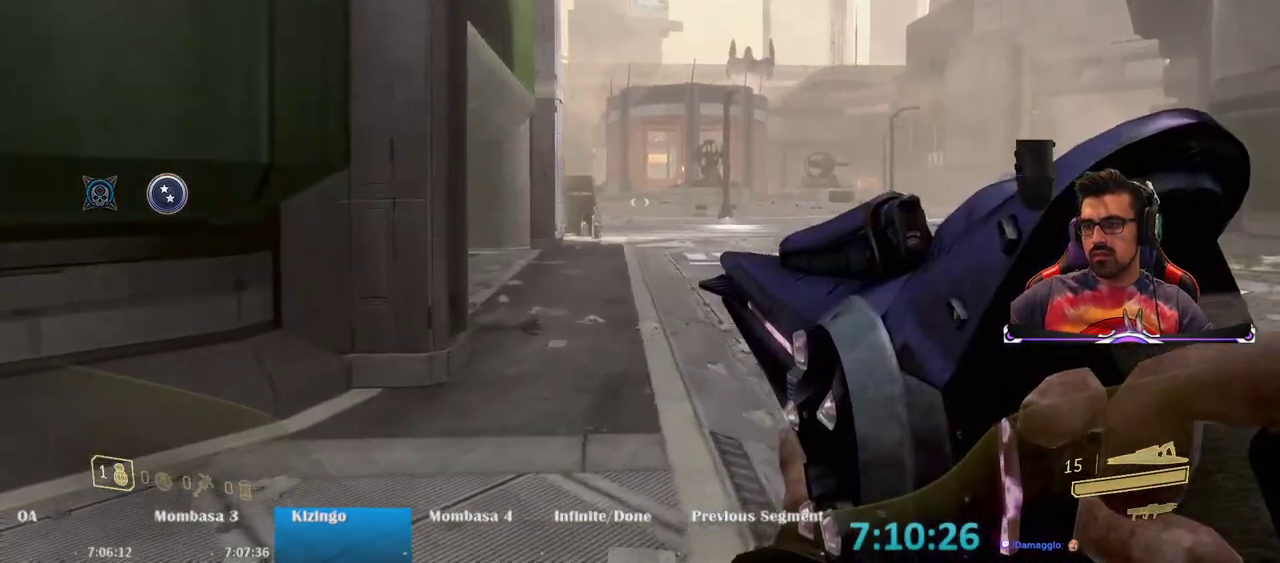
{"keys": ["w"], "mouse": [], "events": [[150, "d", "up"], [150, "space", "down"], [383, "space", "up"]]}
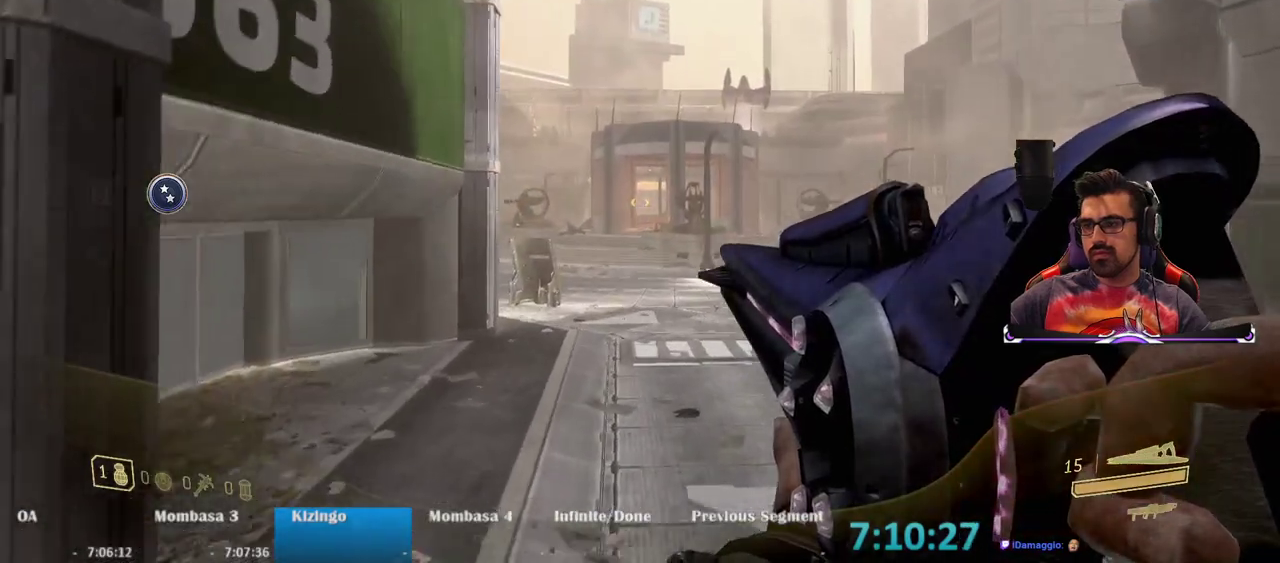
{"keys": ["a", "w"], "mouse": ["right"], "events": [[217, "mouse_right", "down"], [317, "a", "down"]]}
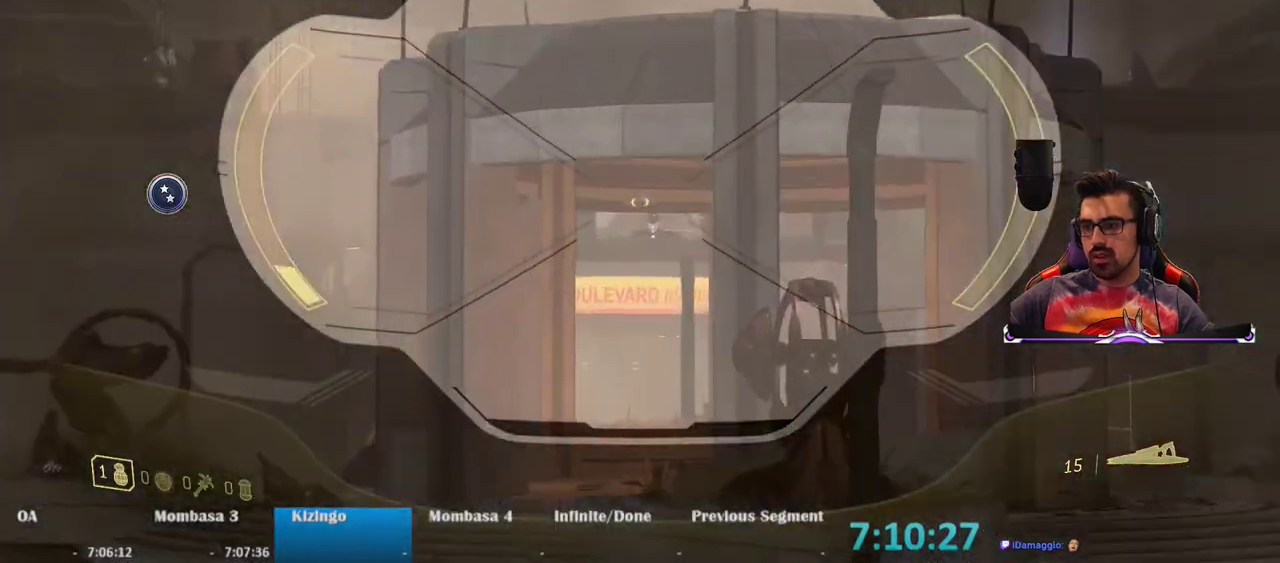
{"keys": ["w"], "mouse": [], "events": [[250, "mouse_right", "up"], [283, "a", "up"]]}
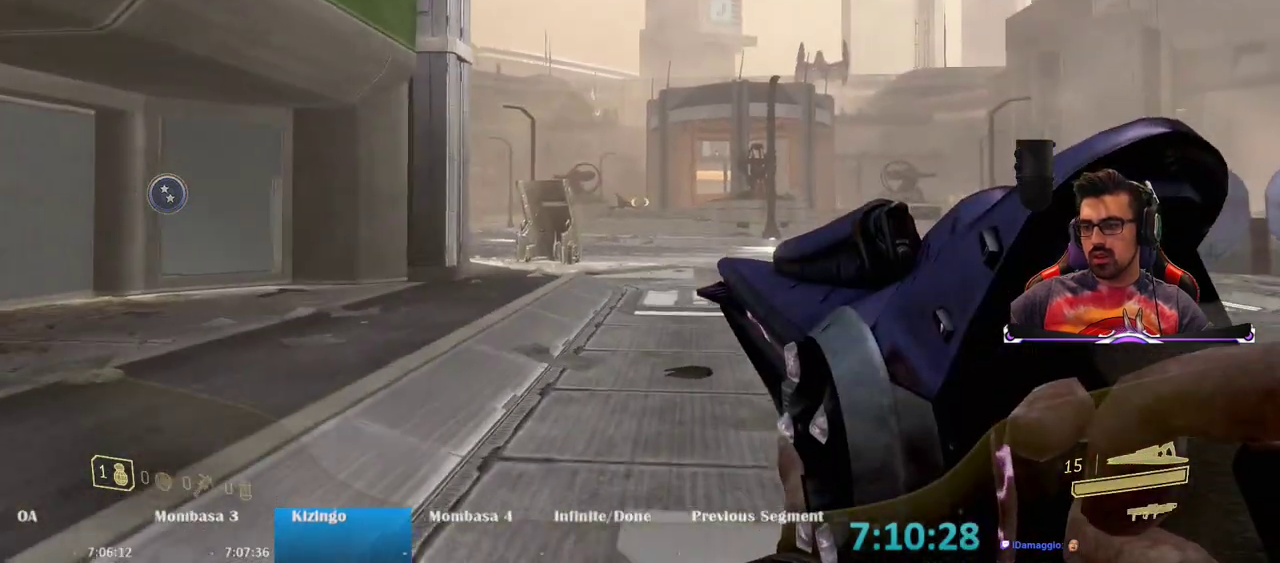
{"keys": ["a", "w"], "mouse": [], "events": [[17, "space", "down"], [100, "a", "down"], [250, "space", "up"]]}
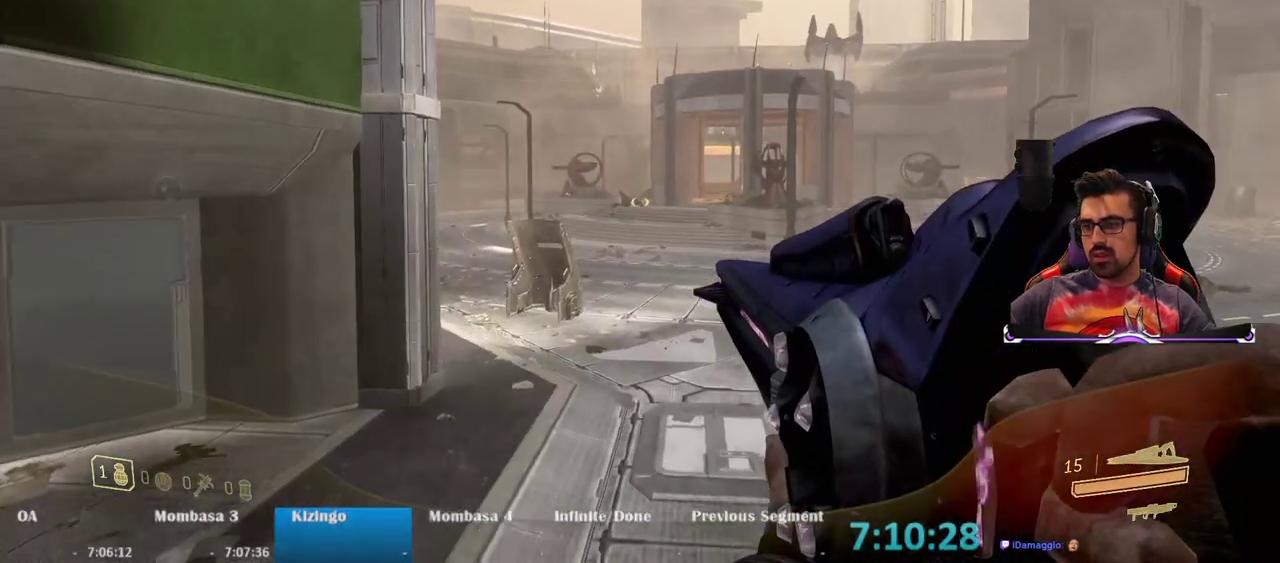
{"keys": ["a"], "mouse": ["right"], "events": [[183, "mouse_right", "down"], [267, "w", "up"]]}
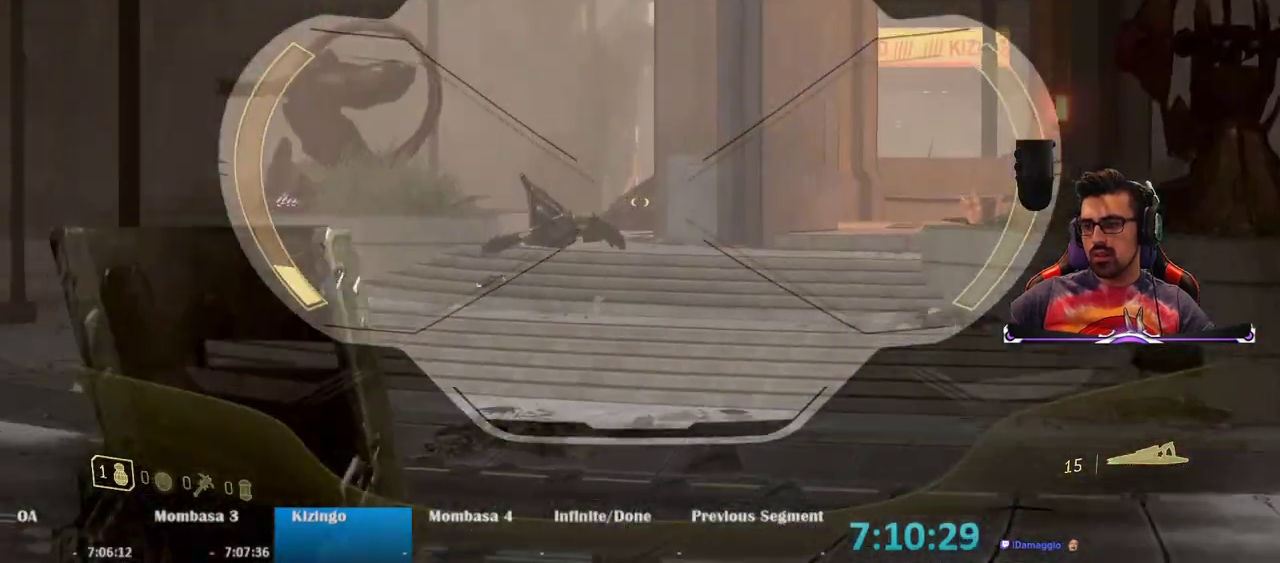
{"keys": ["a", "space"], "mouse": [], "events": [[233, "a", "up"], [317, "mouse_right", "up"], [367, "space", "down"], [417, "a", "down"]]}
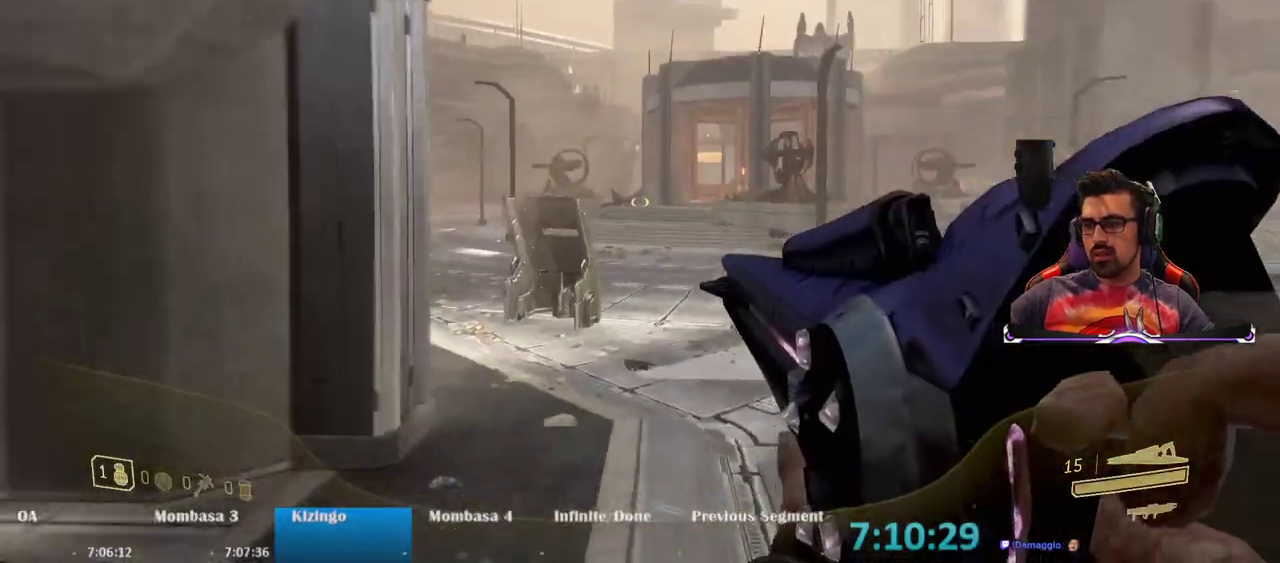
{"keys": ["w"], "mouse": ["right"], "events": [[17, "w", "down"], [150, "space", "up"], [283, "mouse_right", "down"], [333, "a", "up"]]}
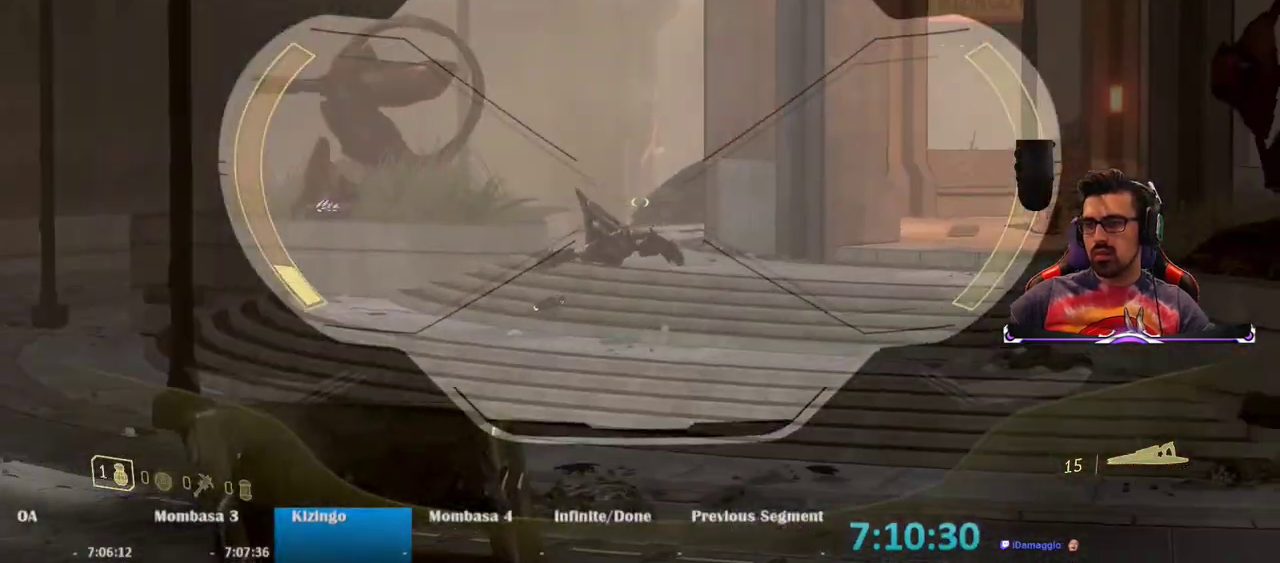
{"keys": [], "mouse": [], "events": [[117, "mouse_left", "down"], [217, "mouse_left", "up"], [267, "mouse_right", "up"], [300, "w", "up"]]}
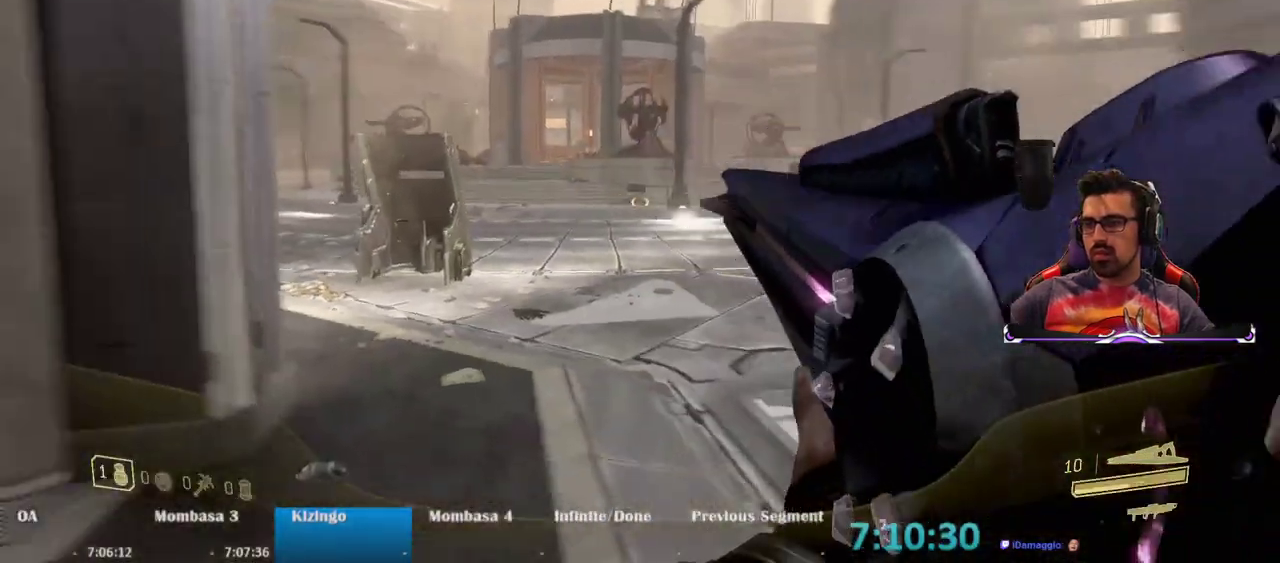
{"keys": ["d", "space"], "mouse": [], "events": [[83, "d", "down"], [283, "space", "down"]]}
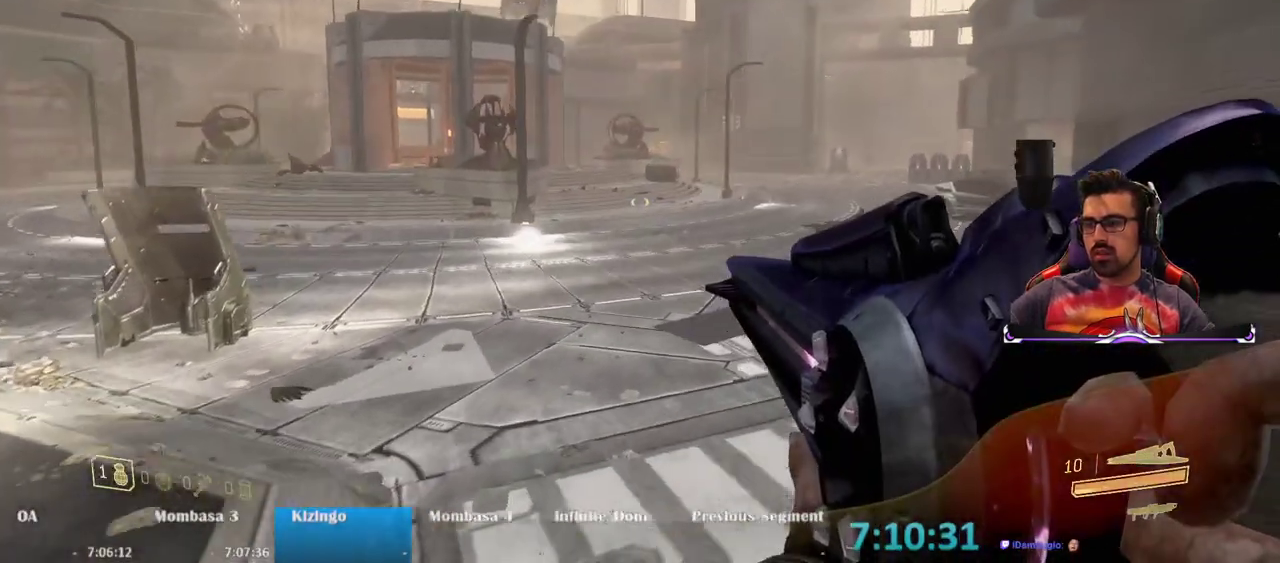
{"keys": ["d"], "mouse": [], "events": [[100, "space", "up"]]}
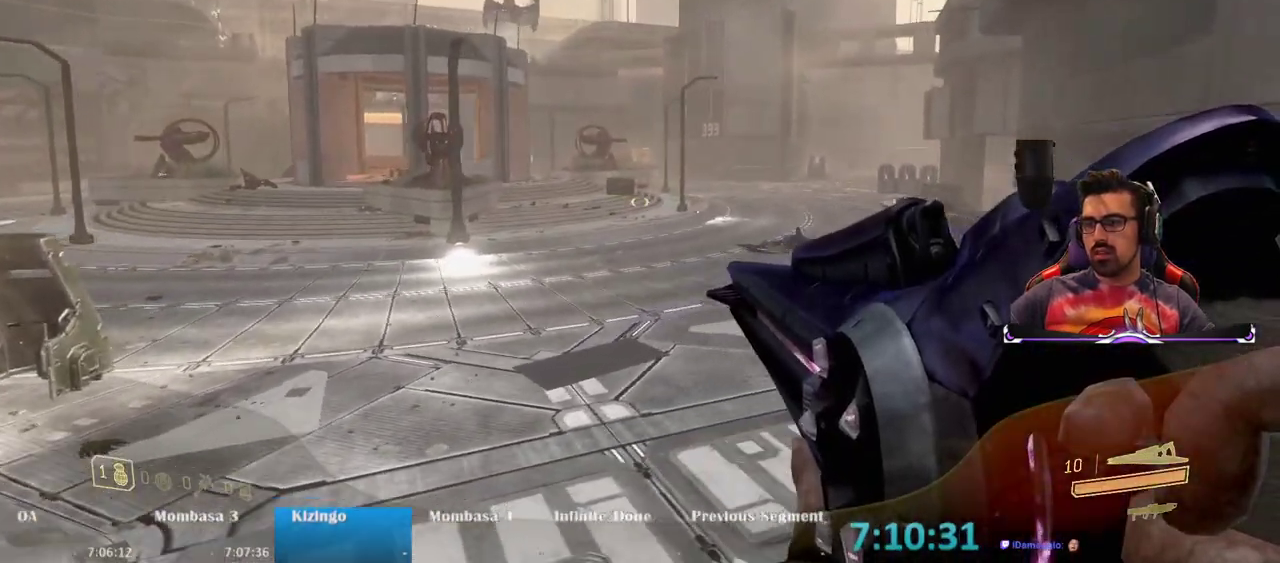
{"keys": [], "mouse": [], "events": [[67, "s", "down"], [267, "d", "up"], [500, "s", "up"]]}
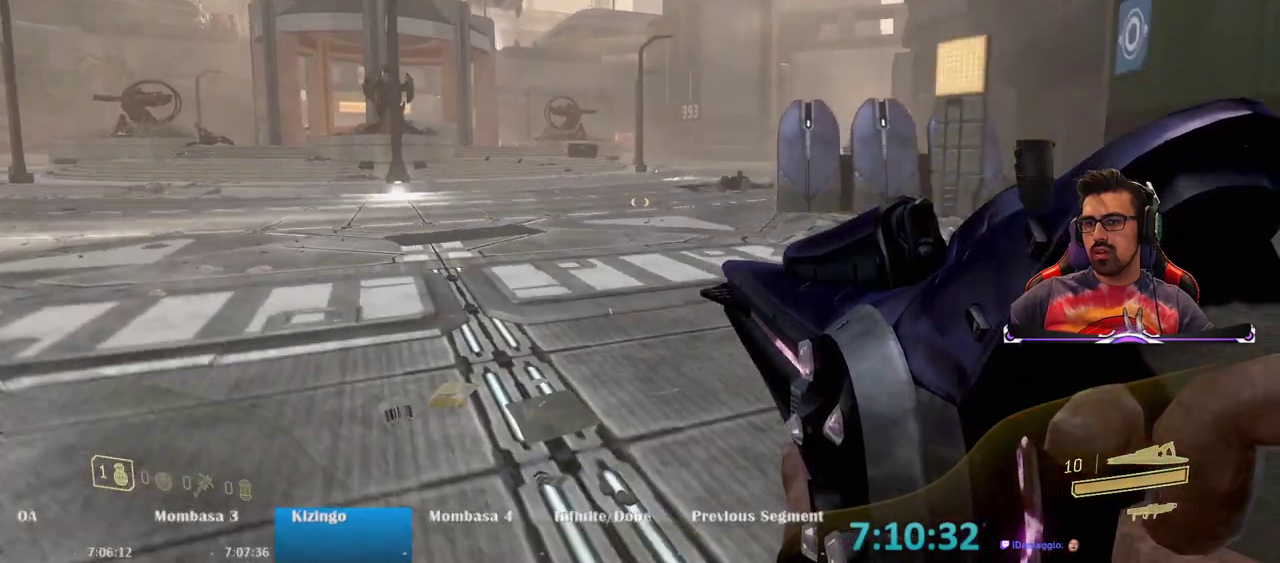
{"keys": ["d", "w"], "mouse": [], "events": [[83, "space", "down"], [133, "d", "down"], [183, "w", "down"], [367, "space", "up"]]}
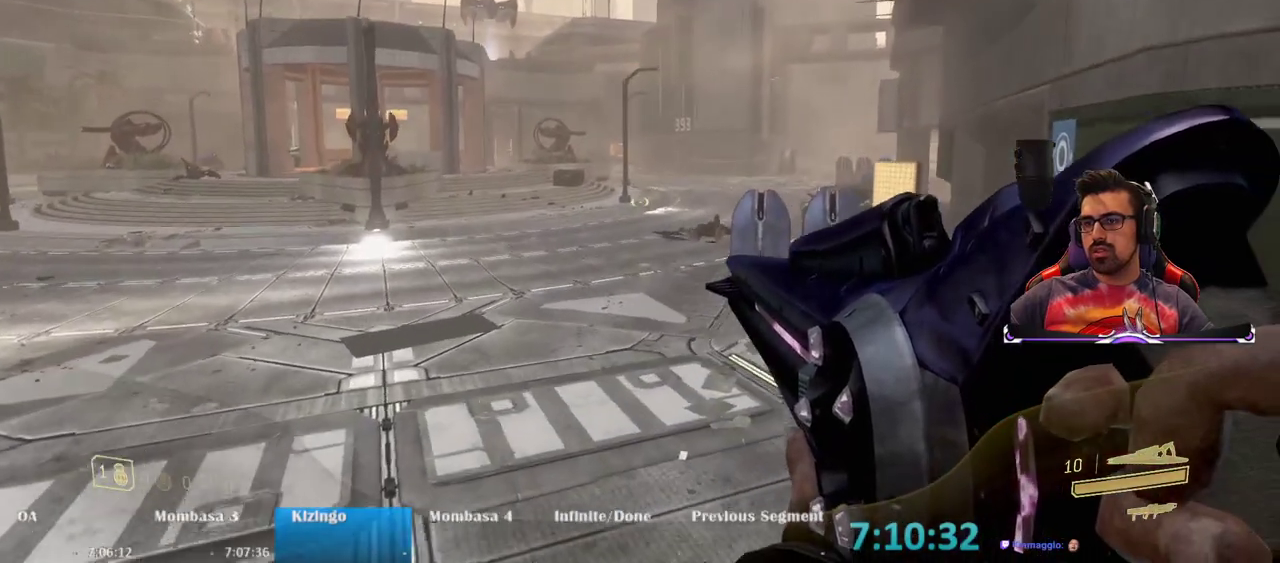
{"keys": ["a"], "mouse": [], "events": [[200, "d", "up"], [200, "w", "up"], [250, "a", "down"]]}
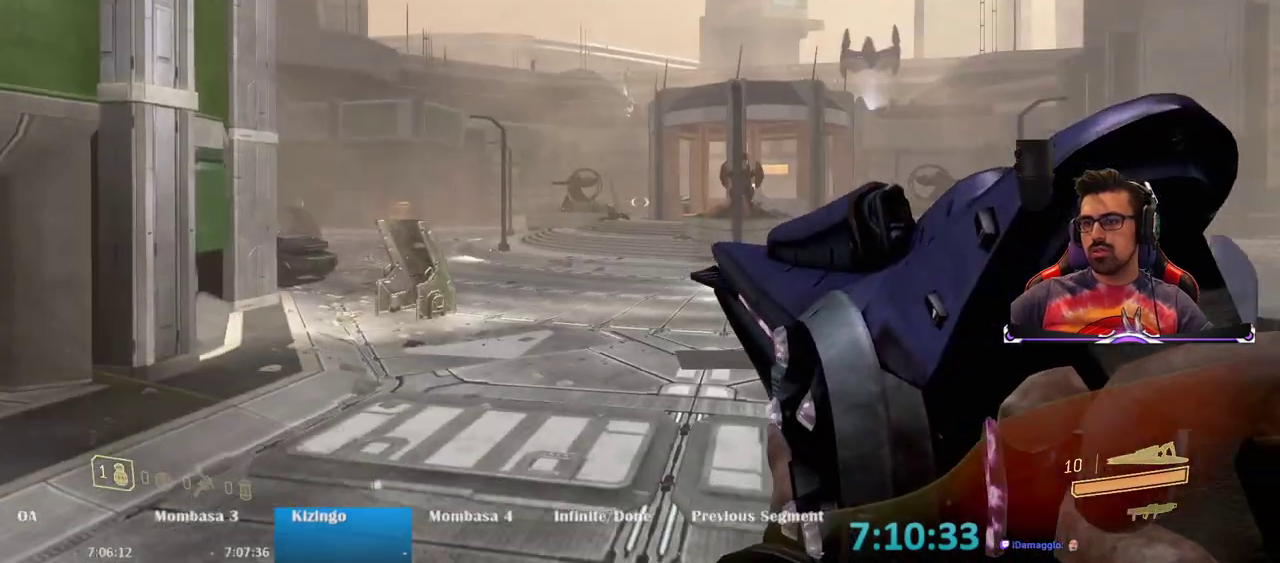
{"keys": ["s"], "mouse": ["right"], "events": [[67, "s", "down"], [217, "mouse_right", "down"], [400, "a", "up"]]}
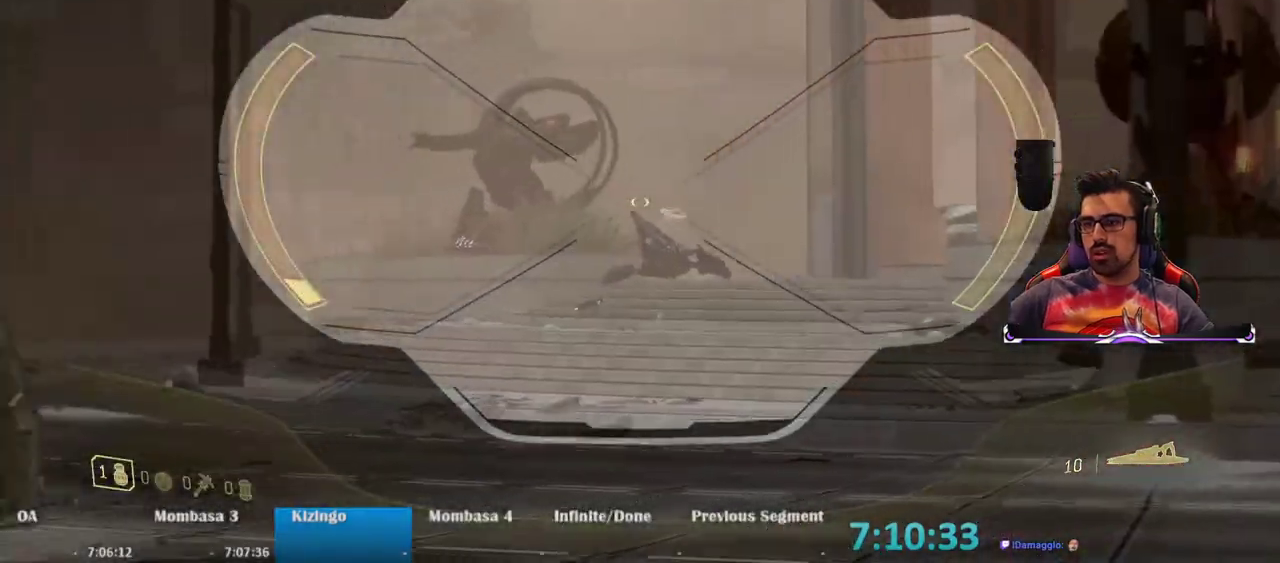
{"keys": ["s"], "mouse": ["right"], "events": [[83, "a", "down"], [283, "a", "up"]]}
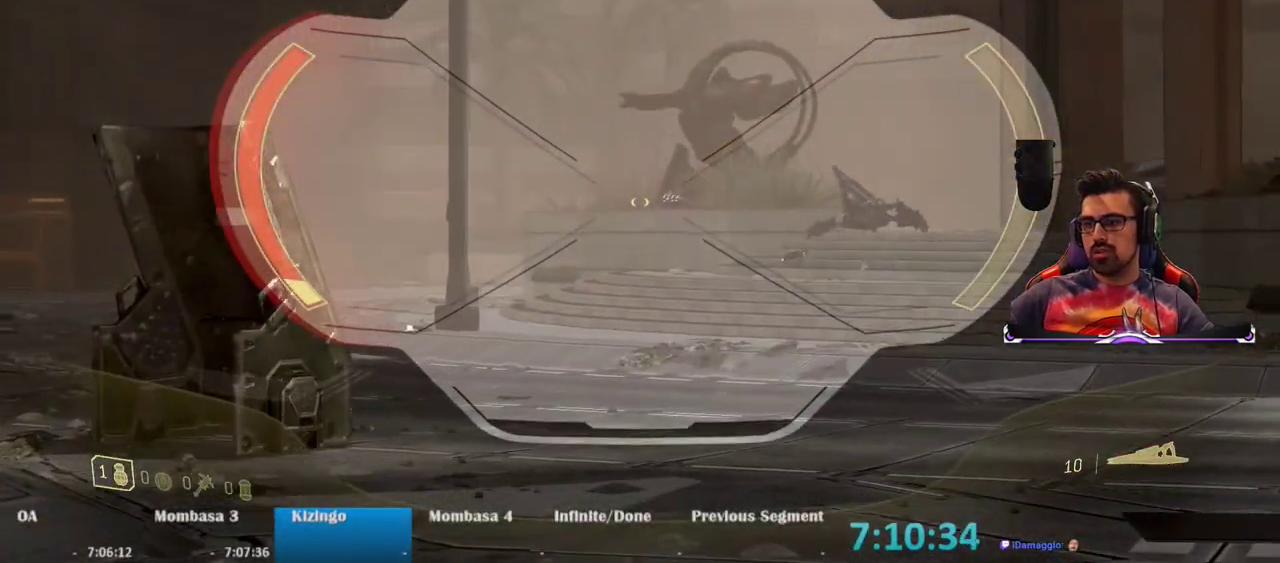
{"keys": ["s"], "mouse": ["right"], "events": [[17, "a", "down"], [300, "a", "up"]]}
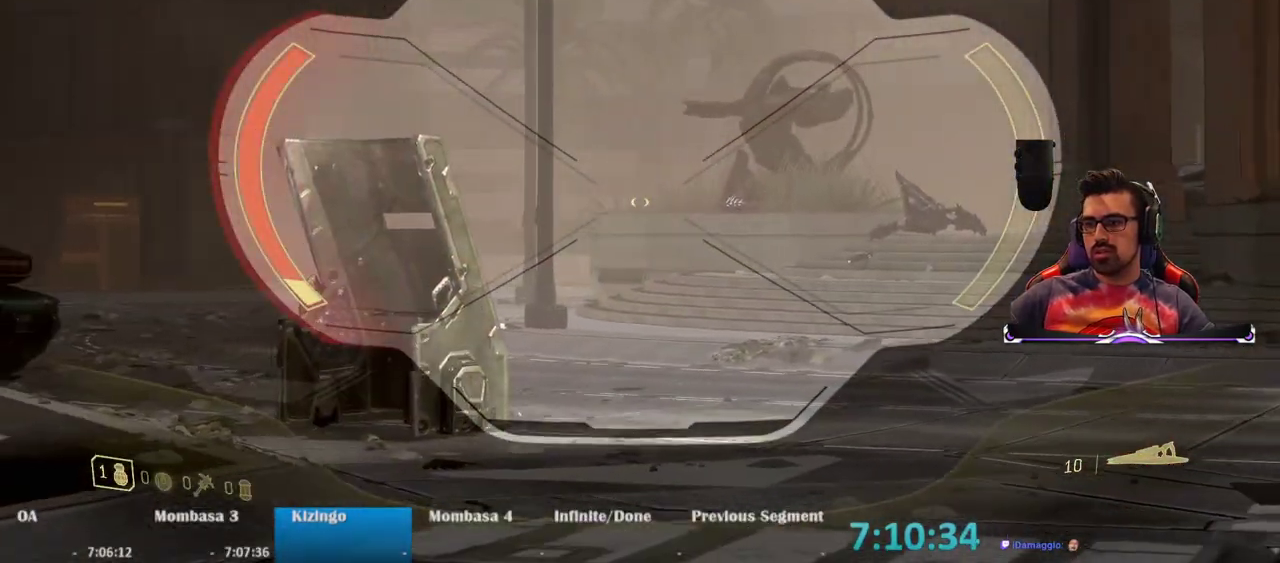
{"keys": ["space"], "mouse": ["right"], "events": [[167, "s", "up"], [267, "space", "down"]]}
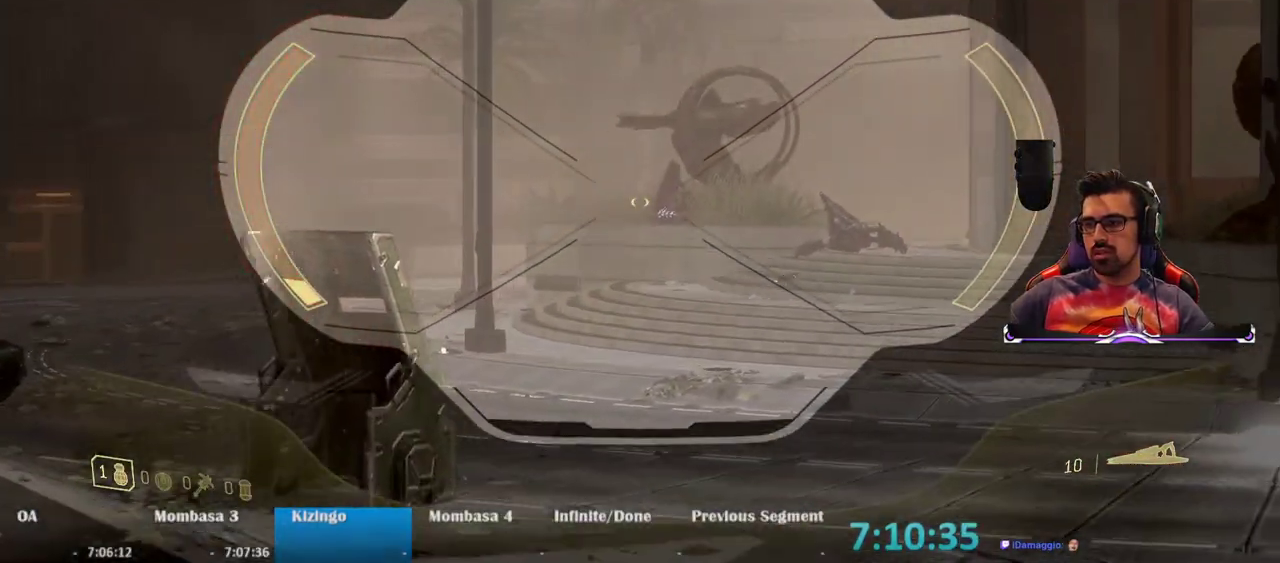
{"keys": ["w"], "mouse": ["right"], "events": [[367, "space", "up"], [417, "w", "down"]]}
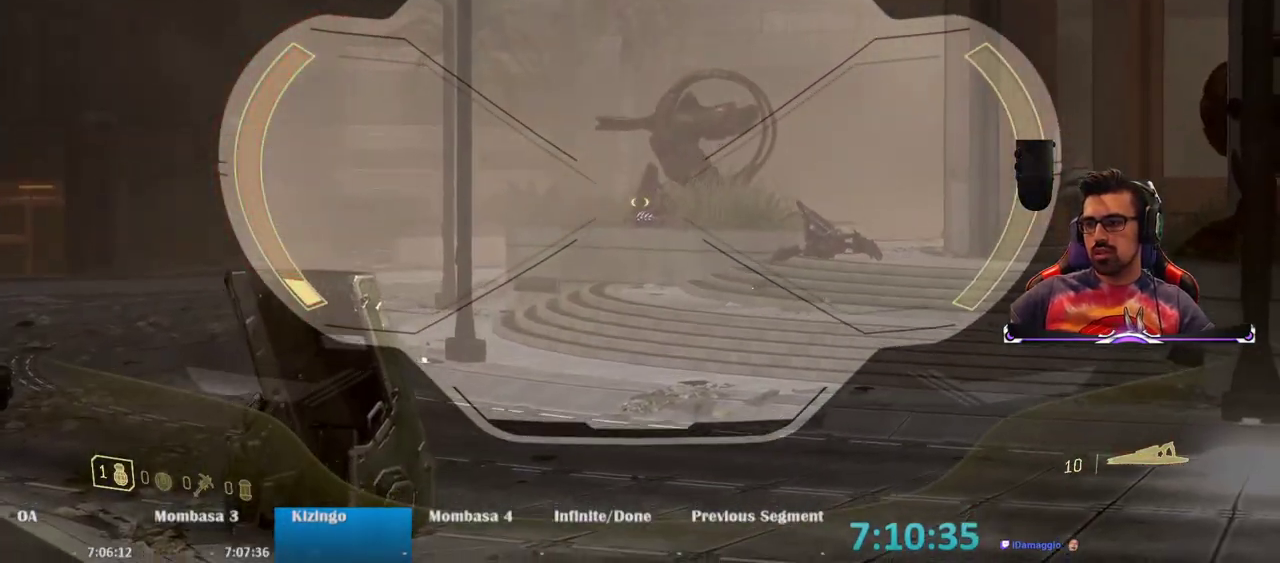
{"keys": ["a", "w"], "mouse": [], "events": [[50, "a", "down"], [50, "mouse_right", "up"]]}
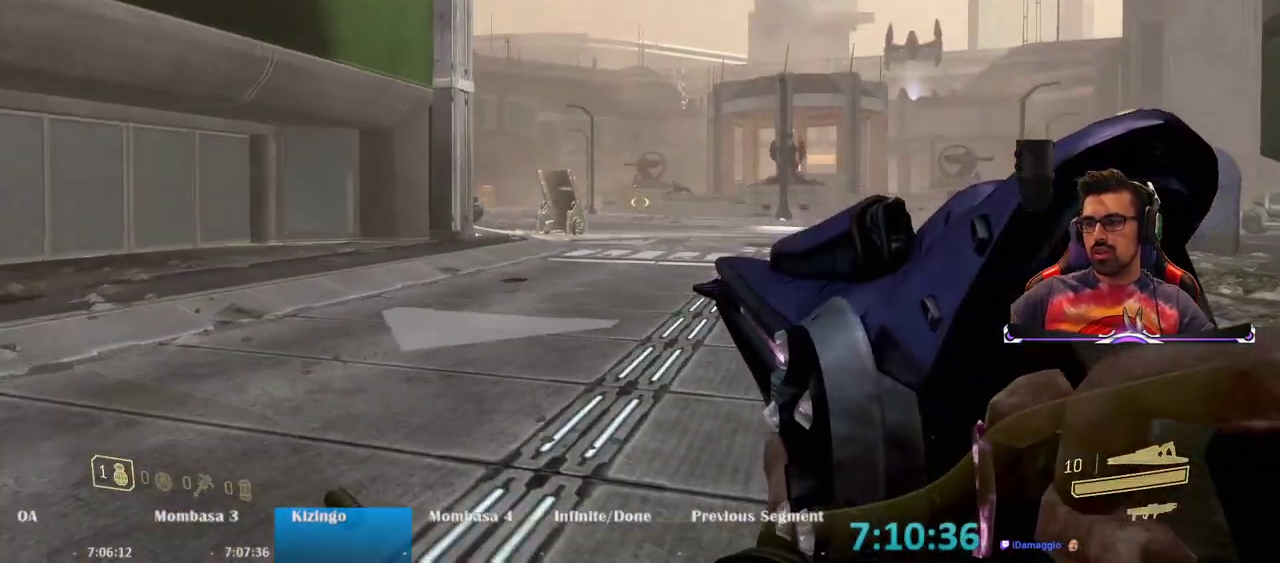
{"keys": ["a", "w"], "mouse": [], "events": [[83, "space", "down"], [167, "mouse_right", "down"], [300, "space", "up"], [350, "mouse_right", "up"]]}
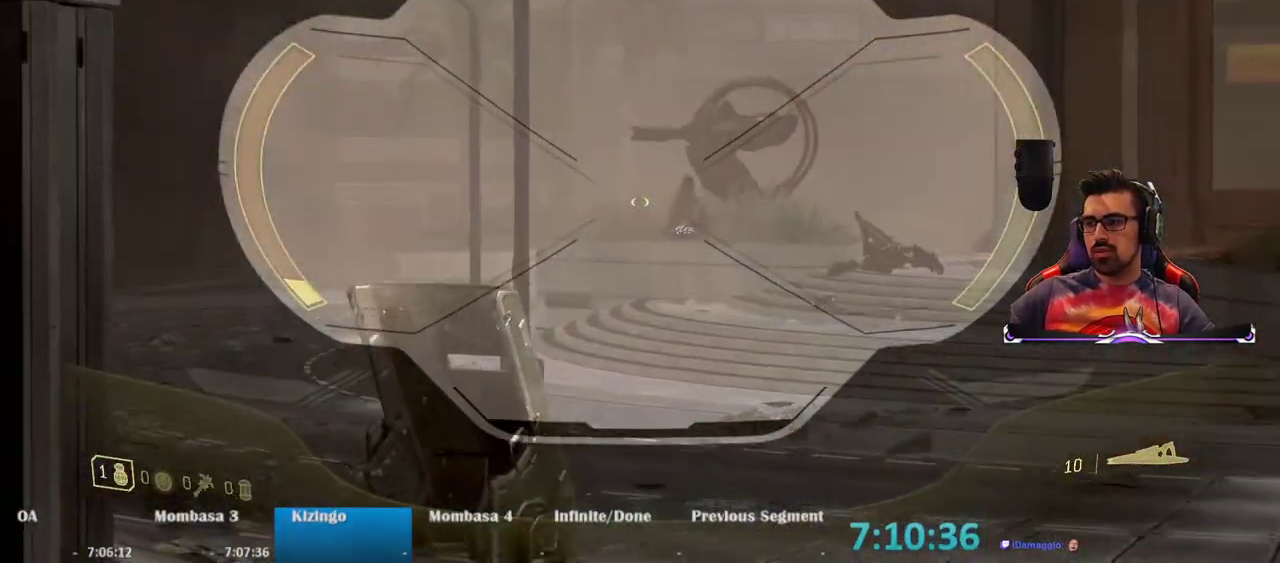
{"keys": ["a", "w"], "mouse": [], "events": []}
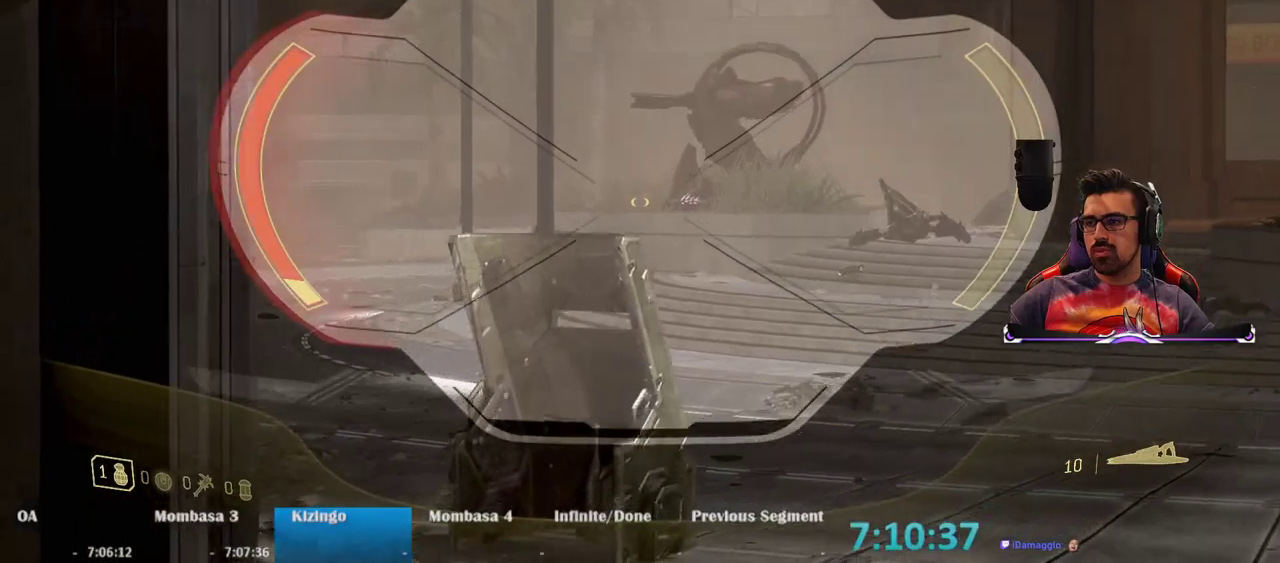
{"keys": ["space", "w"], "mouse": [], "events": [[200, "a", "up"], [300, "space", "down"]]}
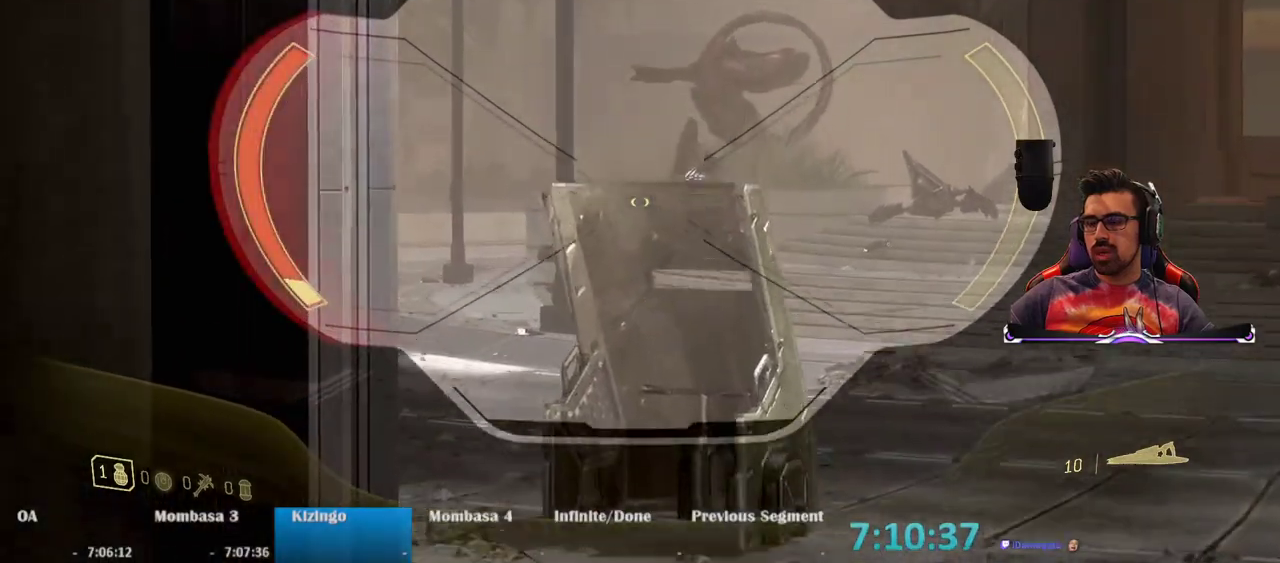
{"keys": ["w"], "mouse": [], "events": [[33, "space", "up"]]}